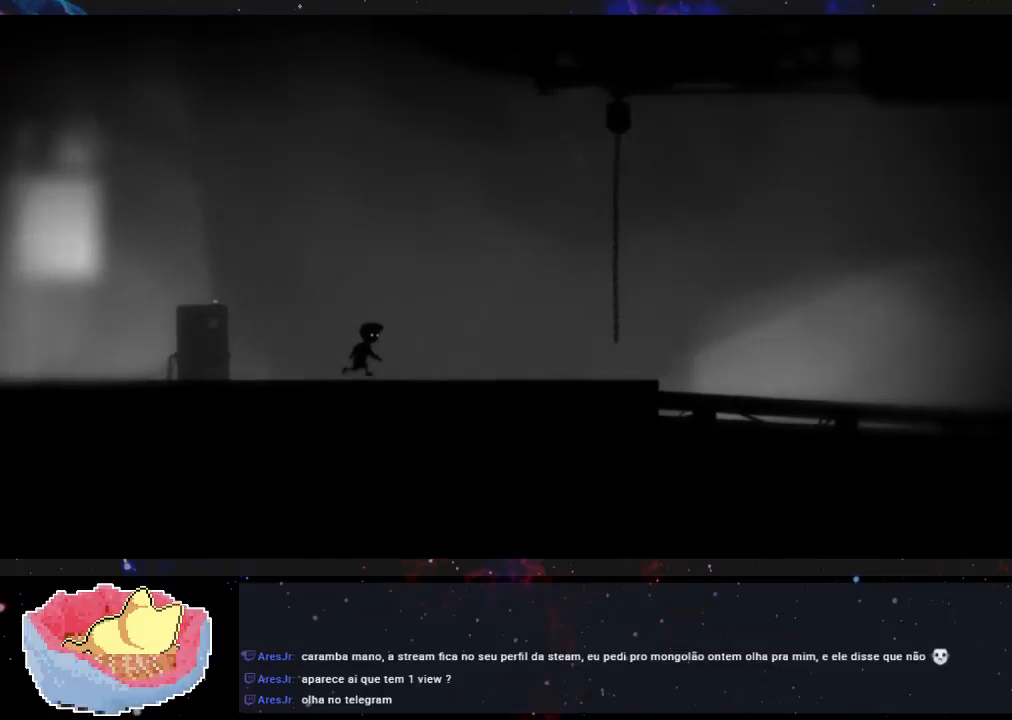
Gameplay with a controller (Xbox layout); each line is a JSON object with the inputs held at the frame after it. "events" lists button and stick changes between this image and that frame as [ms after this image, input, new state], when the widget could be followed in between. Not read: L3 R3.
{"buttons": [], "left_stick": "right", "right_stick": "center", "events": []}
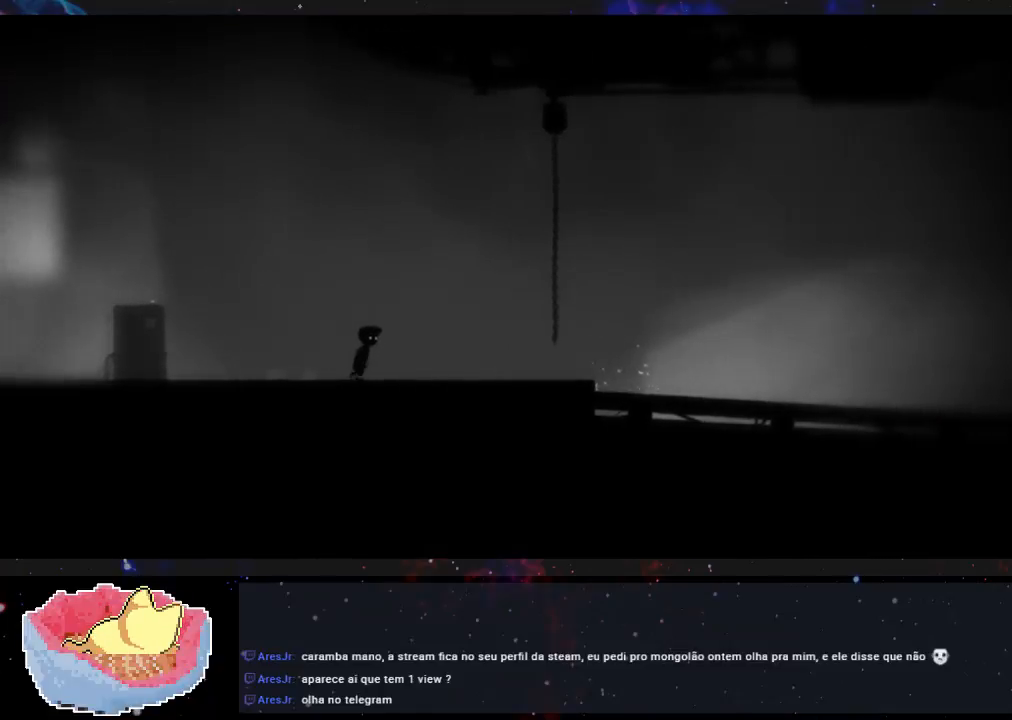
{"buttons": [], "left_stick": "right", "right_stick": "center", "events": []}
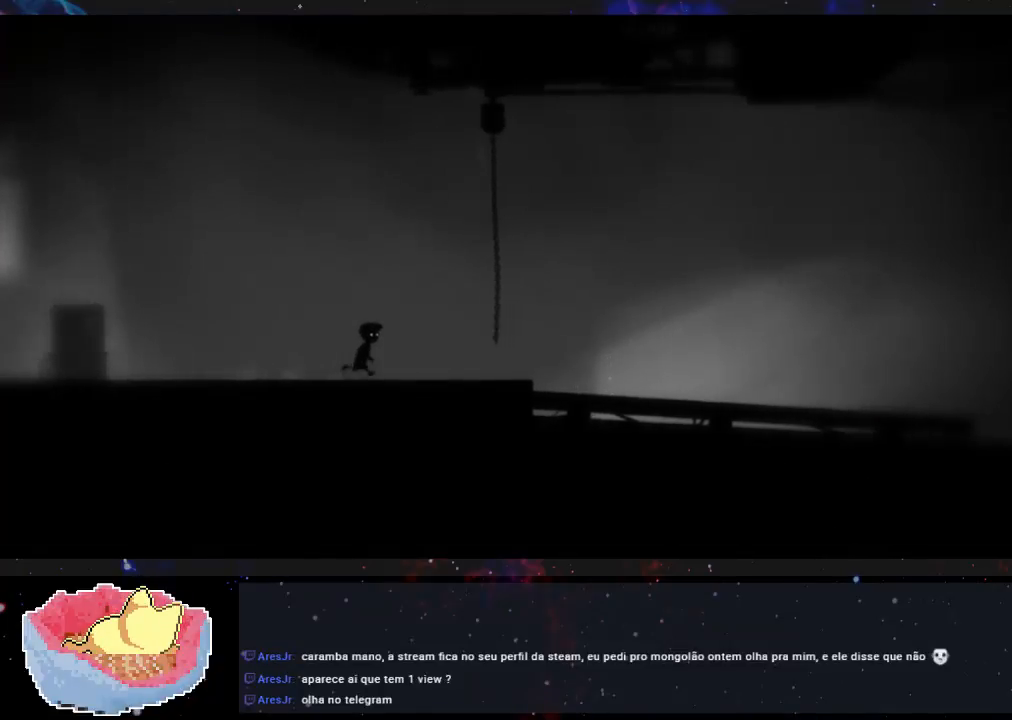
{"buttons": [], "left_stick": "right", "right_stick": "center", "events": []}
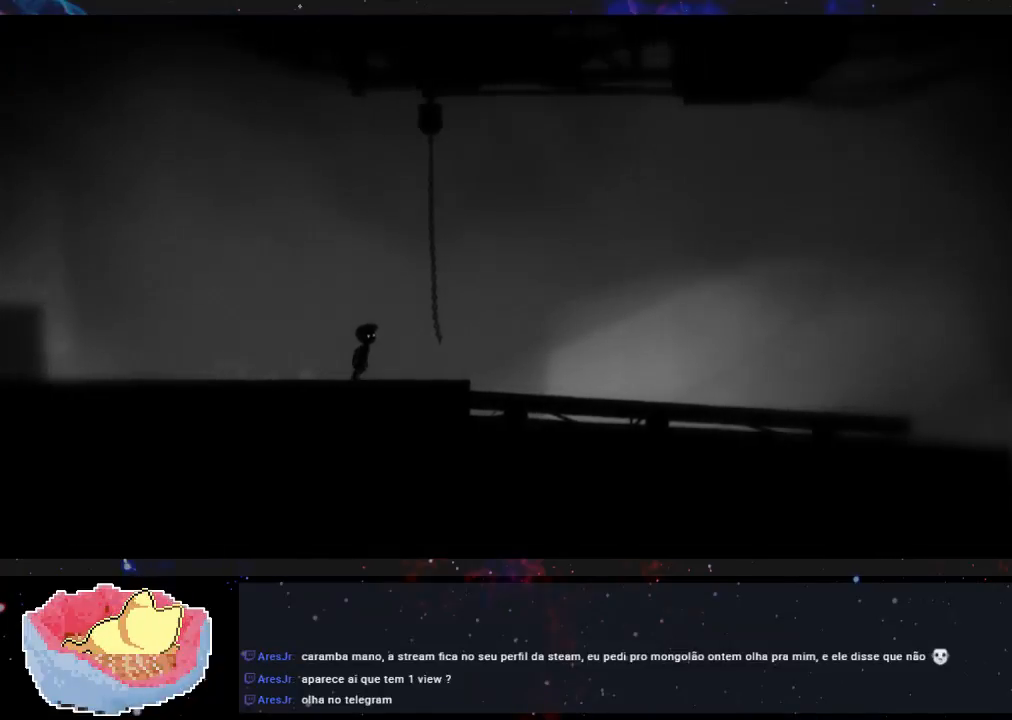
{"buttons": [], "left_stick": "right", "right_stick": "center", "events": []}
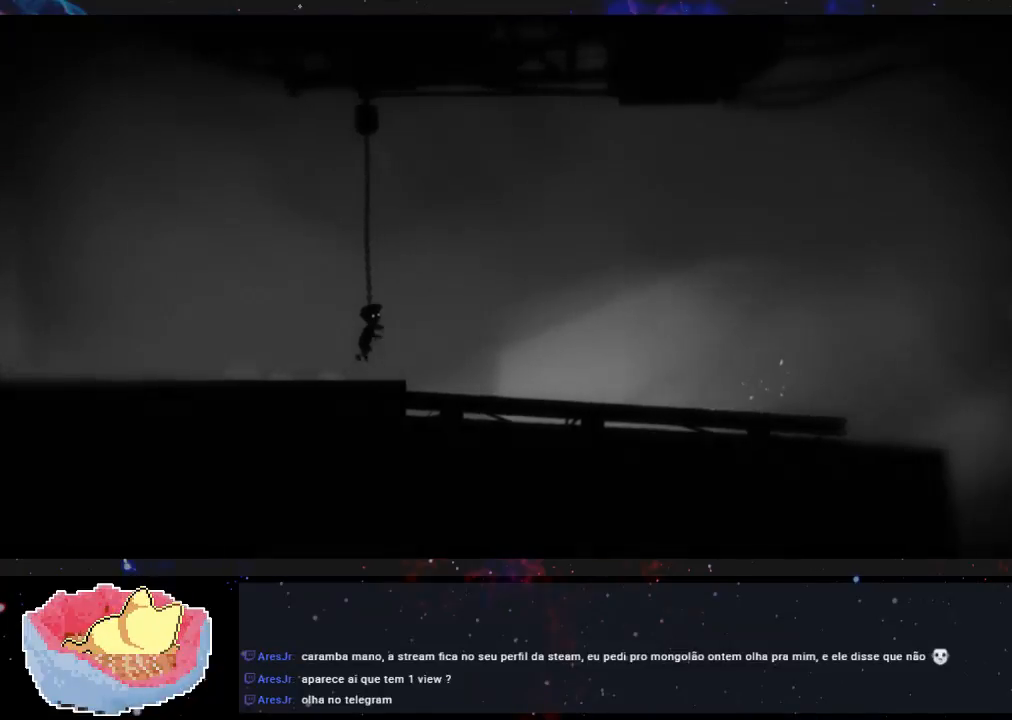
{"buttons": [], "left_stick": "right", "right_stick": "center", "events": []}
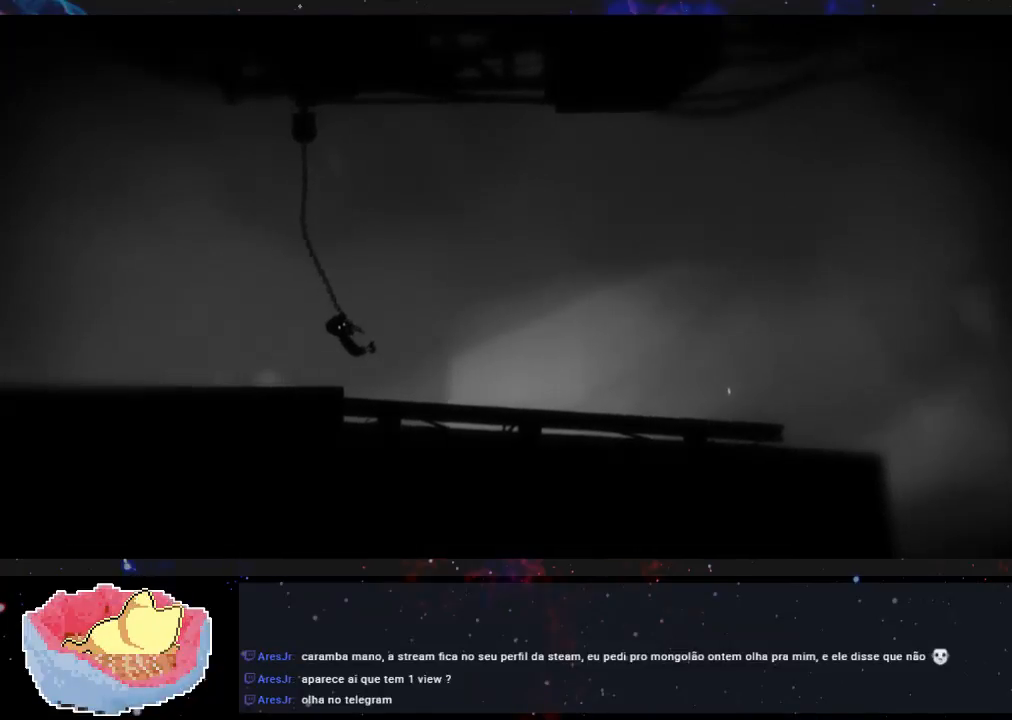
{"buttons": [], "left_stick": "right", "right_stick": "center", "events": []}
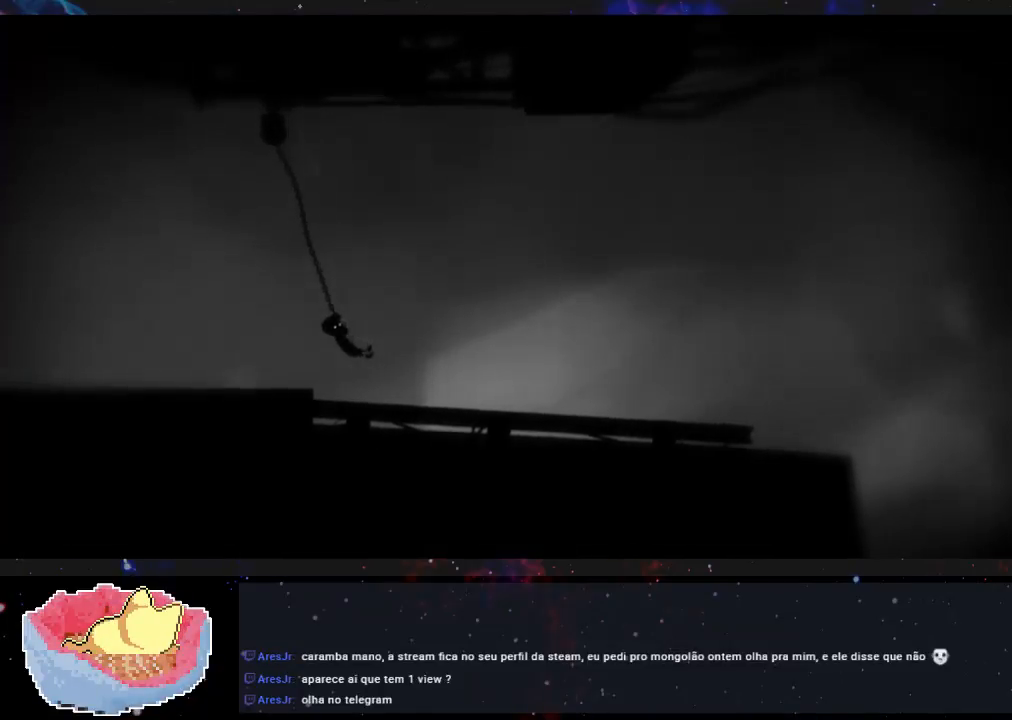
{"buttons": [], "left_stick": "right", "right_stick": "center", "events": []}
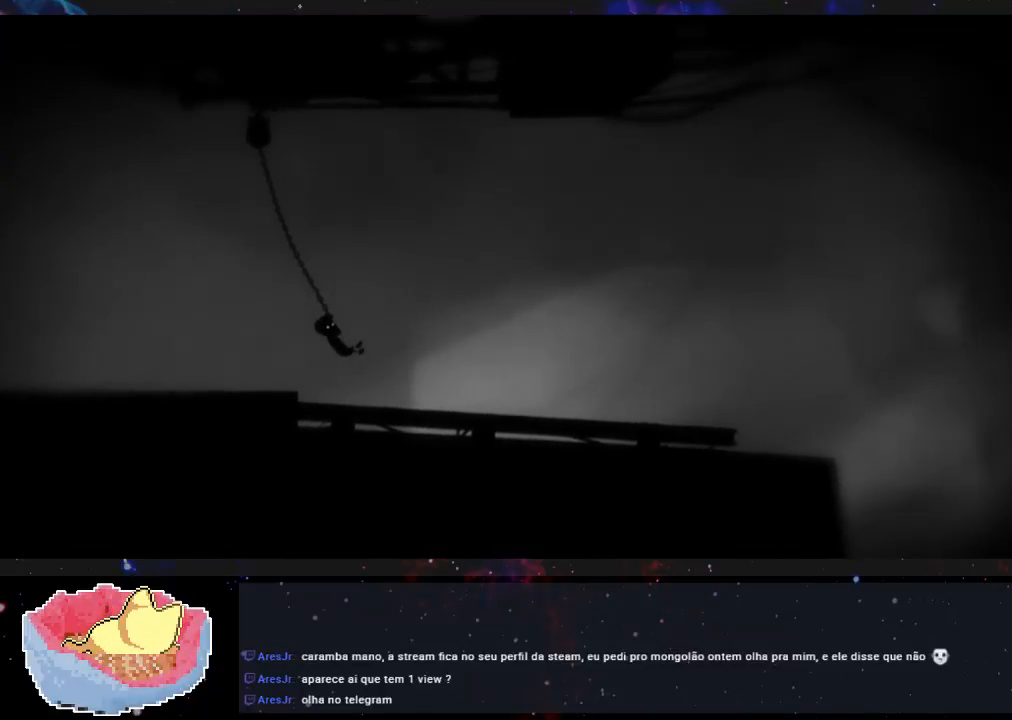
{"buttons": [], "left_stick": "left", "right_stick": "center", "events": [[67, "left_stick", "left"]]}
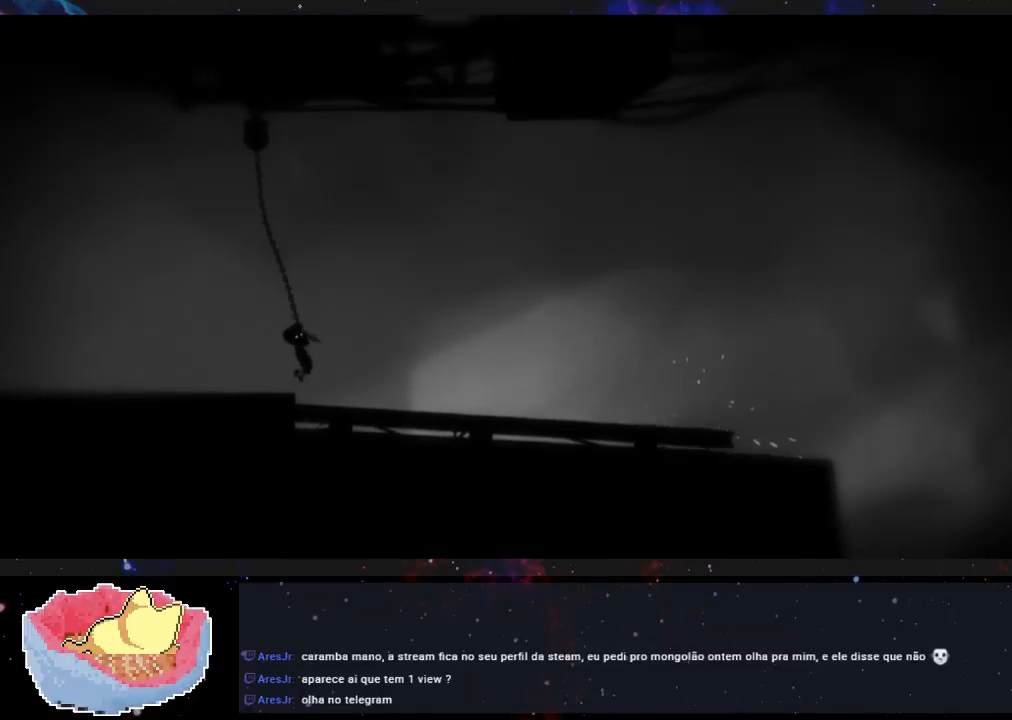
{"buttons": [], "left_stick": "left", "right_stick": "center", "events": []}
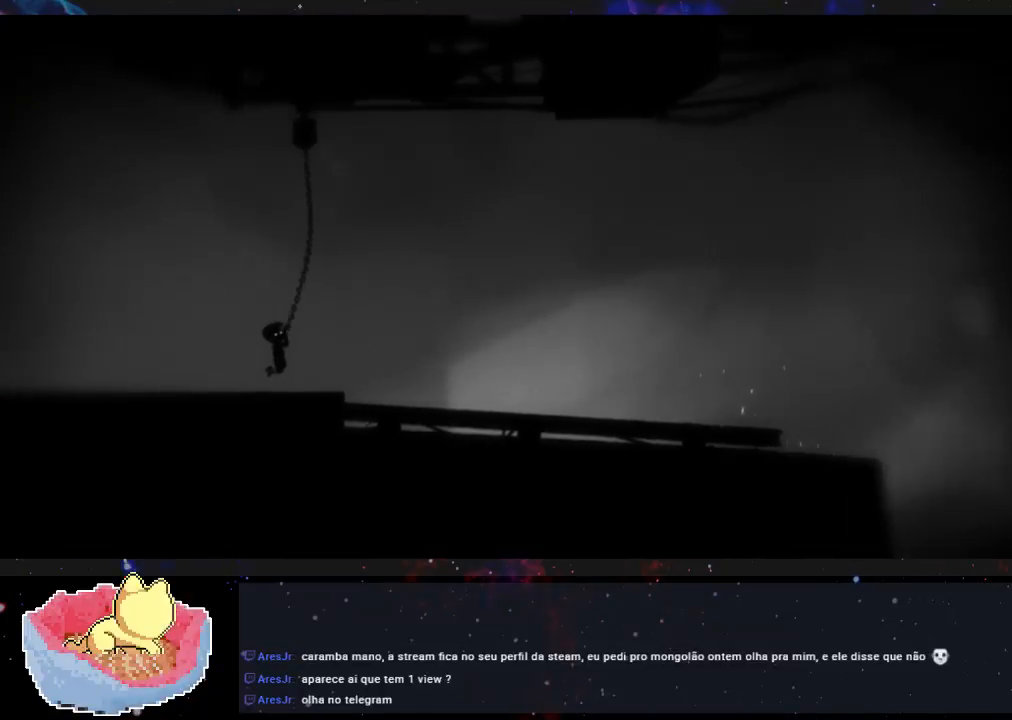
{"buttons": [], "left_stick": "left", "right_stick": "center", "events": []}
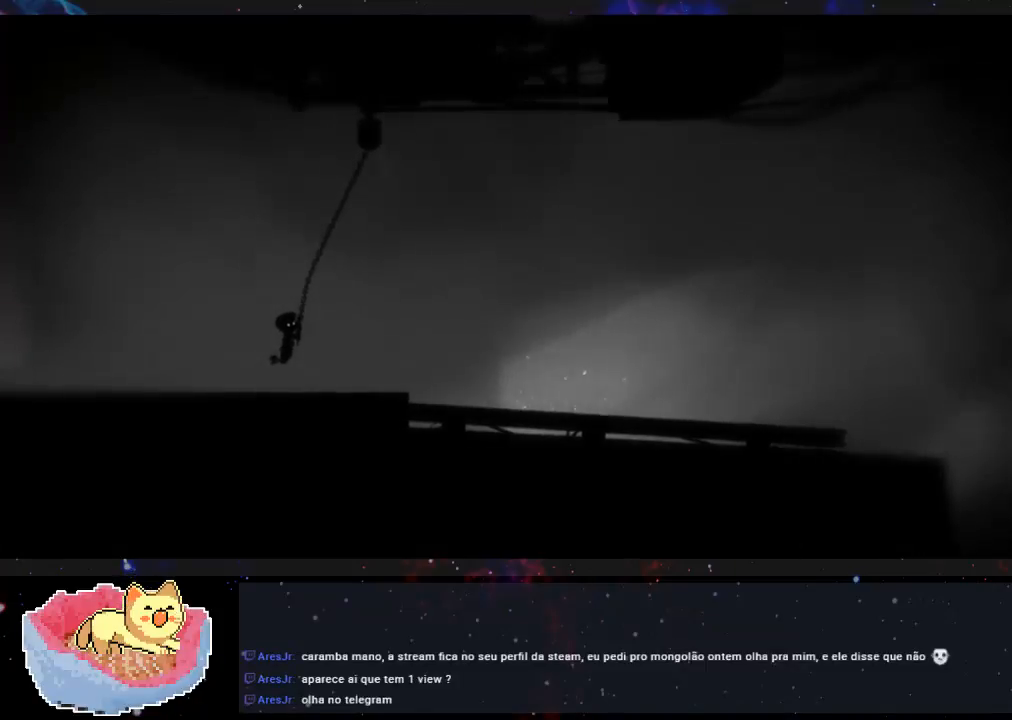
{"buttons": [], "left_stick": "right", "right_stick": "center", "events": [[400, "left_stick", "center"], [467, "left_stick", "right"]]}
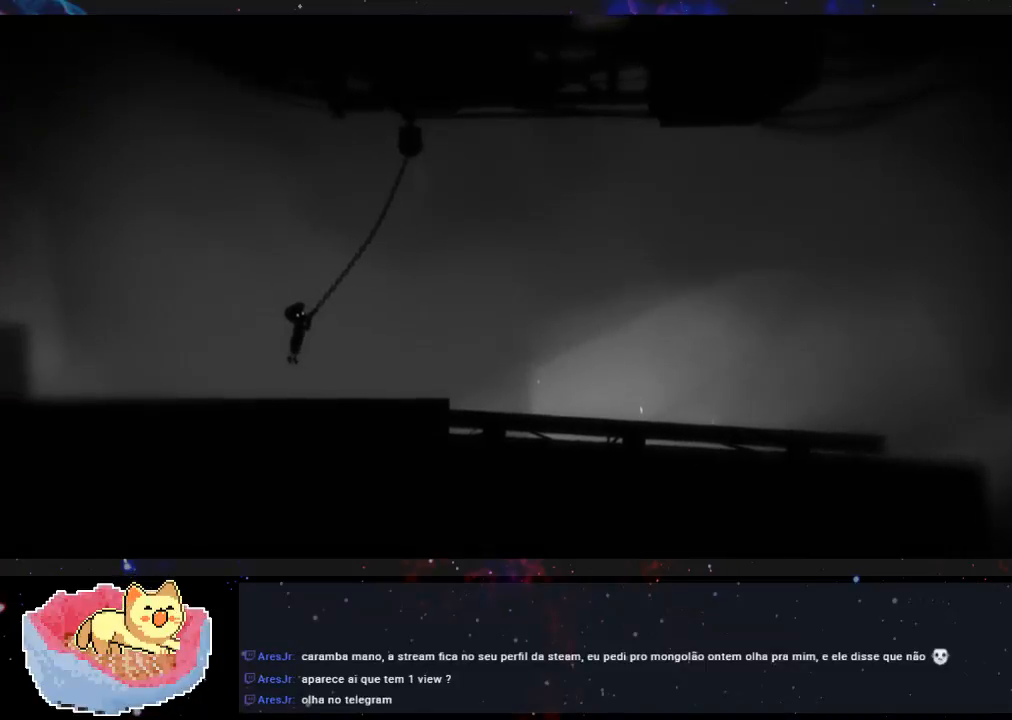
{"buttons": [], "left_stick": "right", "right_stick": "center", "events": []}
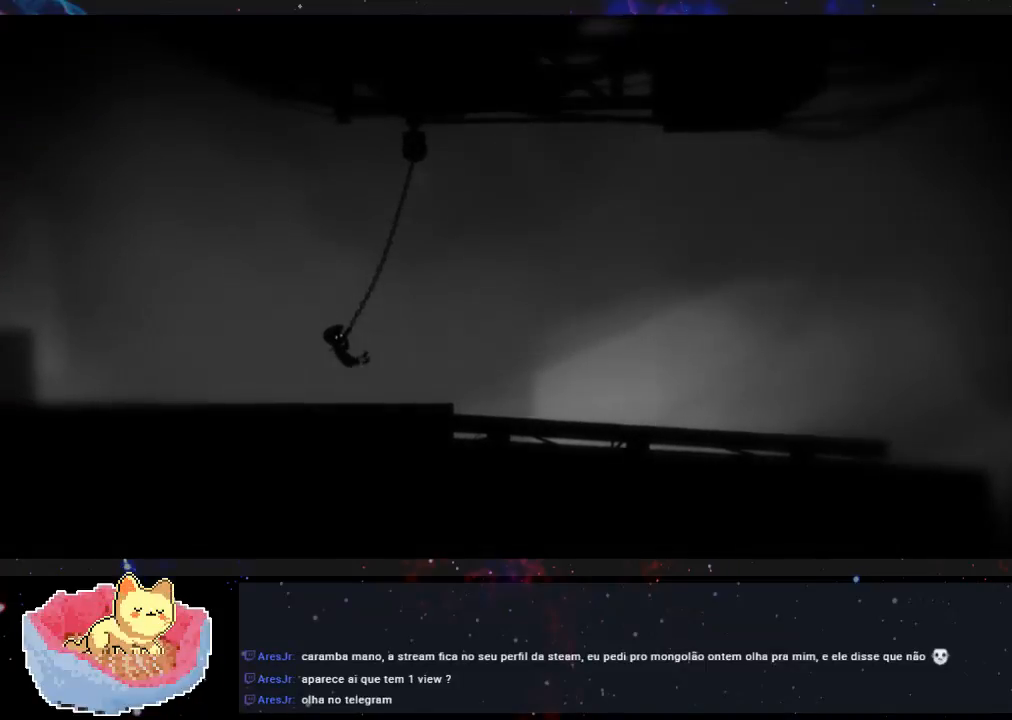
{"buttons": [], "left_stick": "right", "right_stick": "center", "events": []}
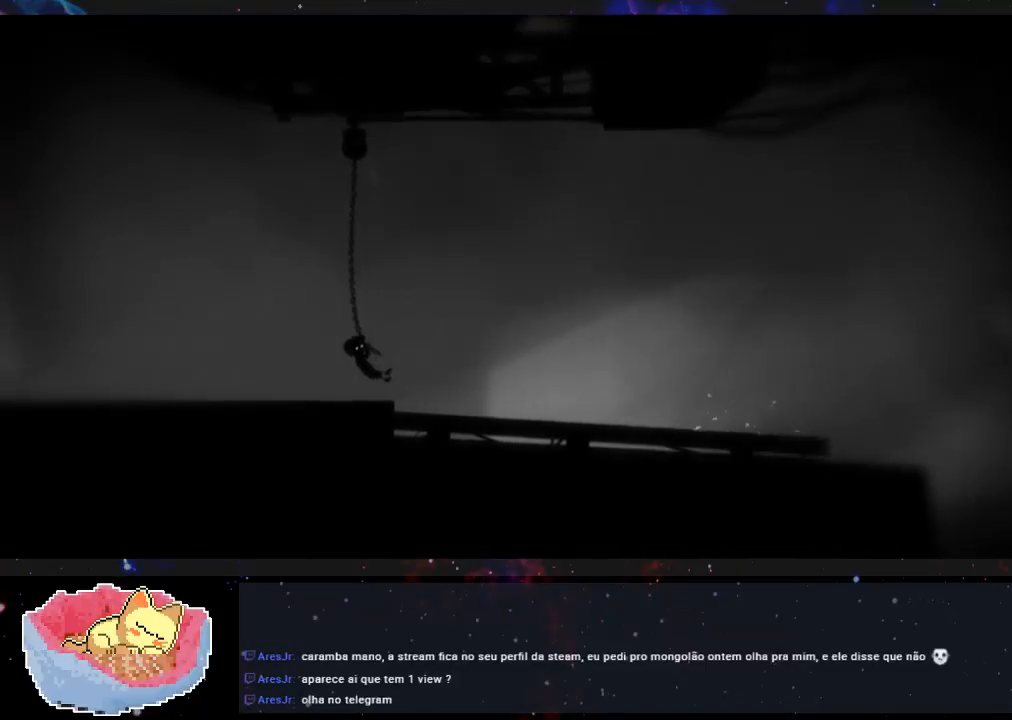
{"buttons": [], "left_stick": "right", "right_stick": "center", "events": []}
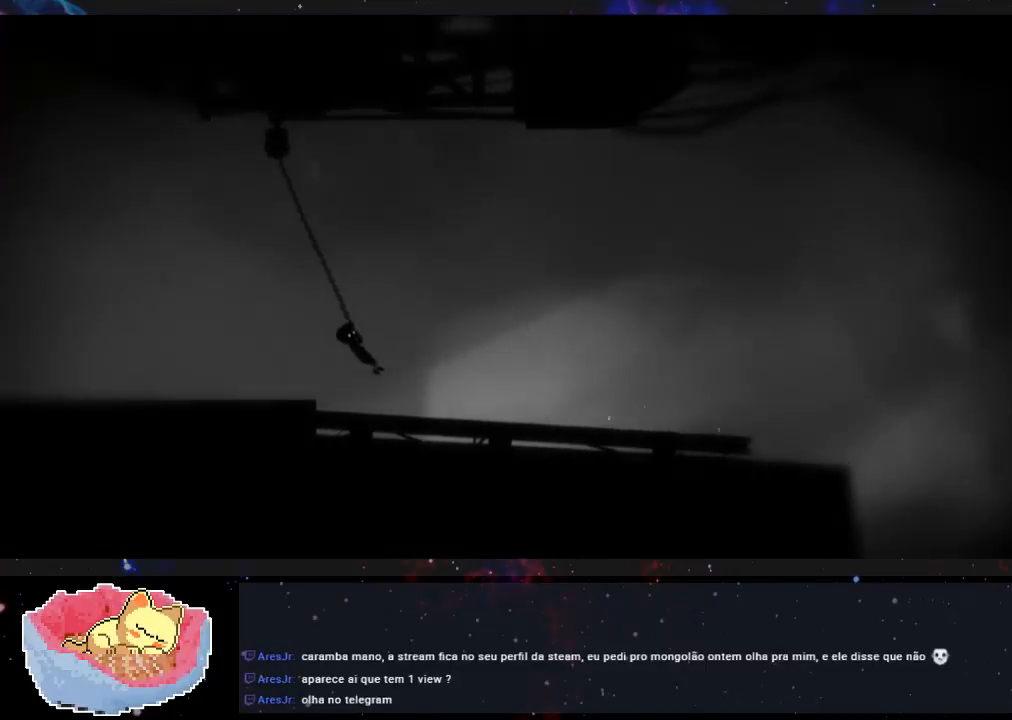
{"buttons": [], "left_stick": "right", "right_stick": "center", "events": []}
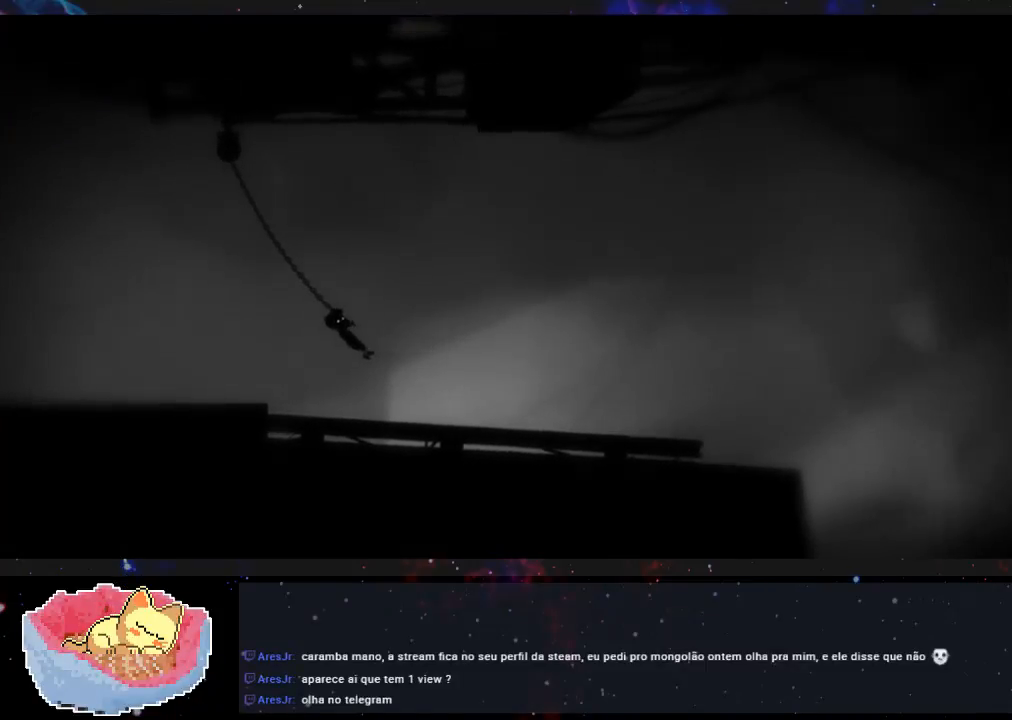
{"buttons": [], "left_stick": "left", "right_stick": "center", "events": [[267, "left_stick", "left"]]}
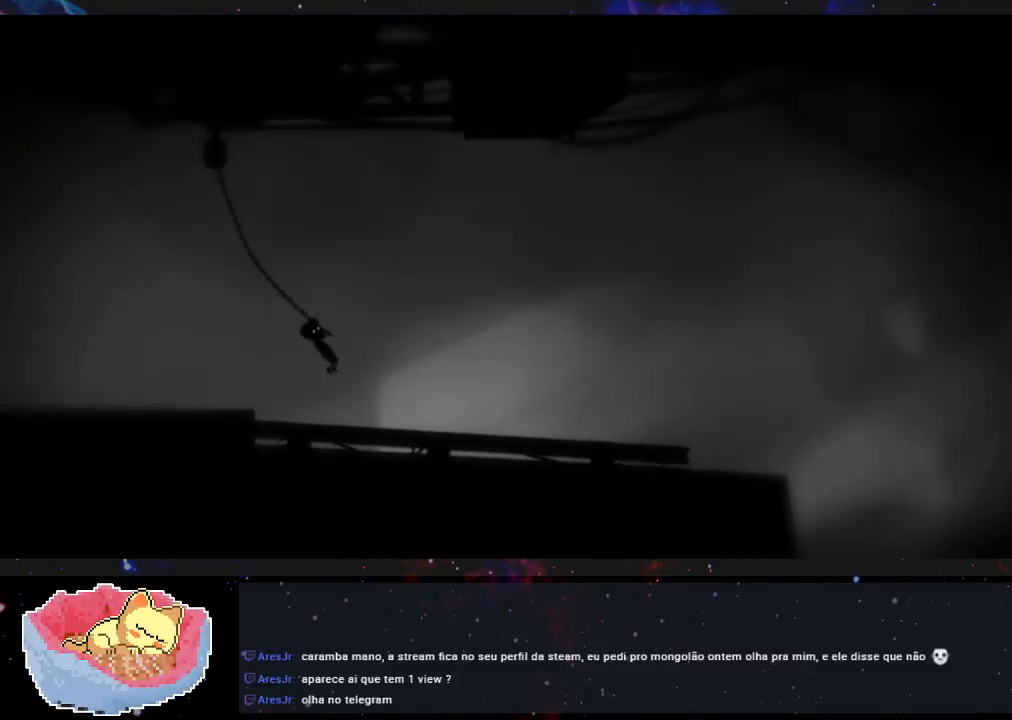
{"buttons": [], "left_stick": "left", "right_stick": "center", "events": []}
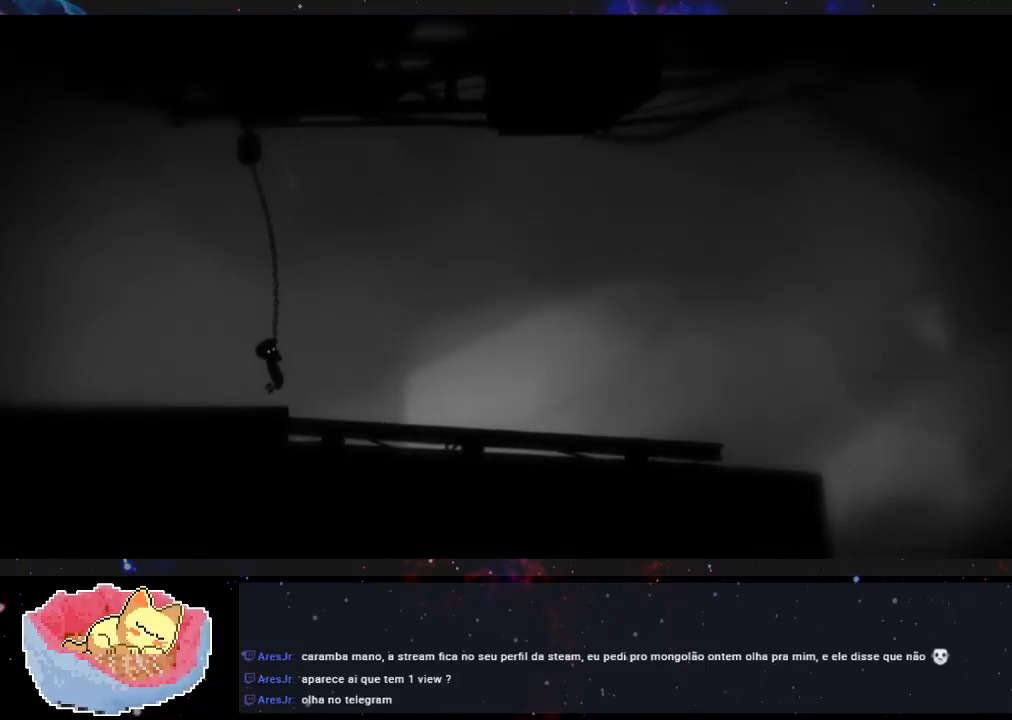
{"buttons": [], "left_stick": "left", "right_stick": "center", "events": []}
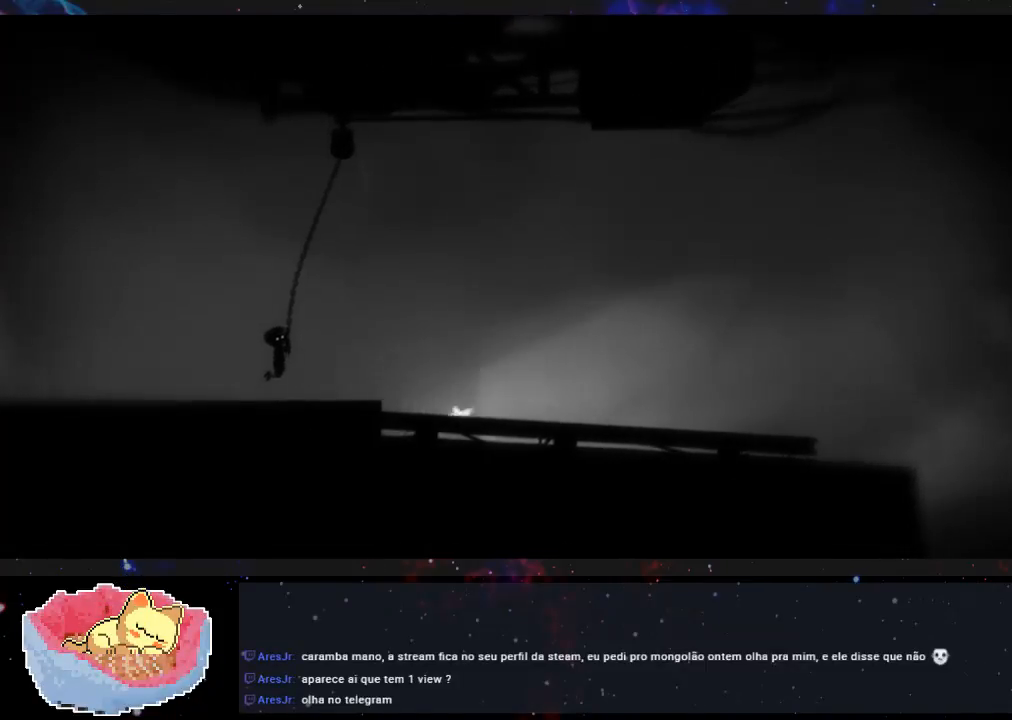
{"buttons": [], "left_stick": "left", "right_stick": "center", "events": []}
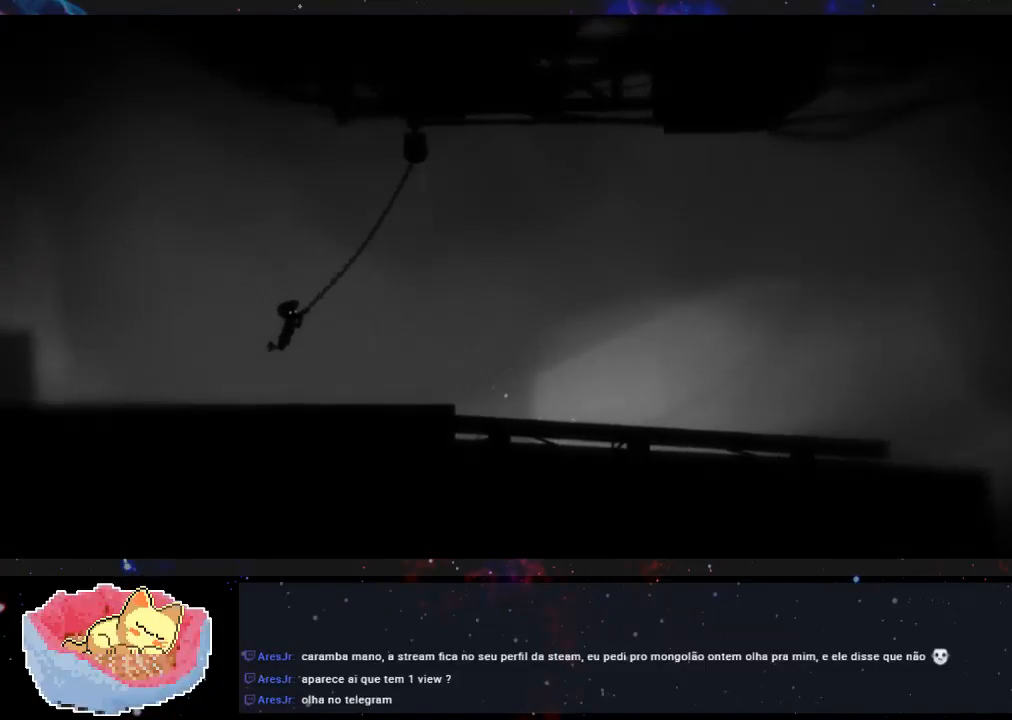
{"buttons": [], "left_stick": "right", "right_stick": "center", "events": [[500, "left_stick", "right"]]}
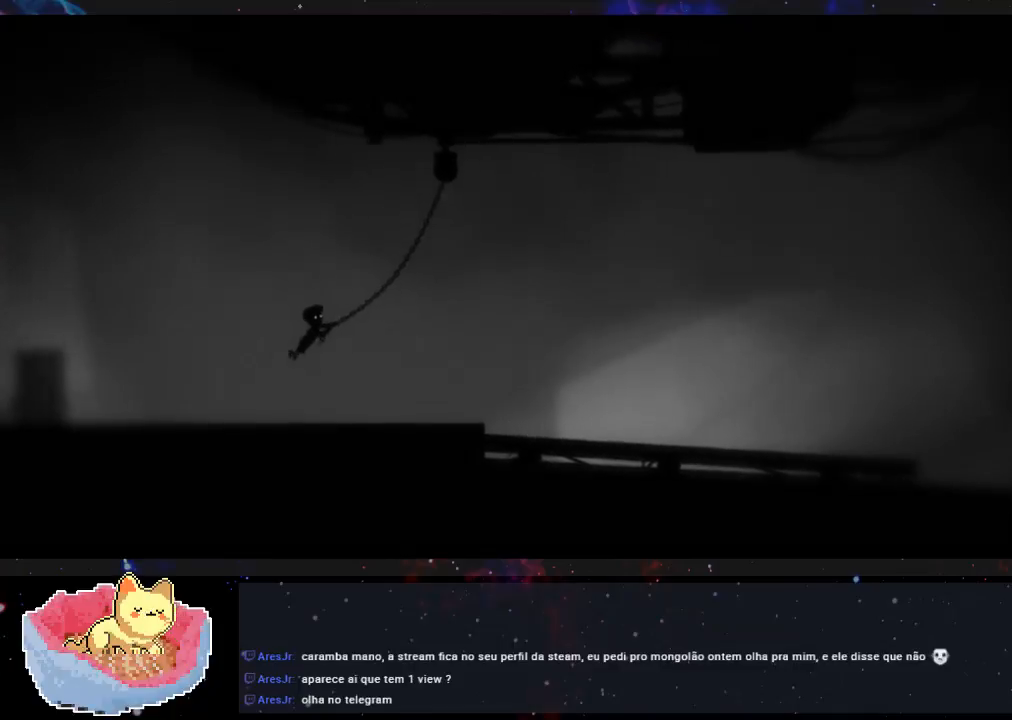
{"buttons": [], "left_stick": "right", "right_stick": "center", "events": []}
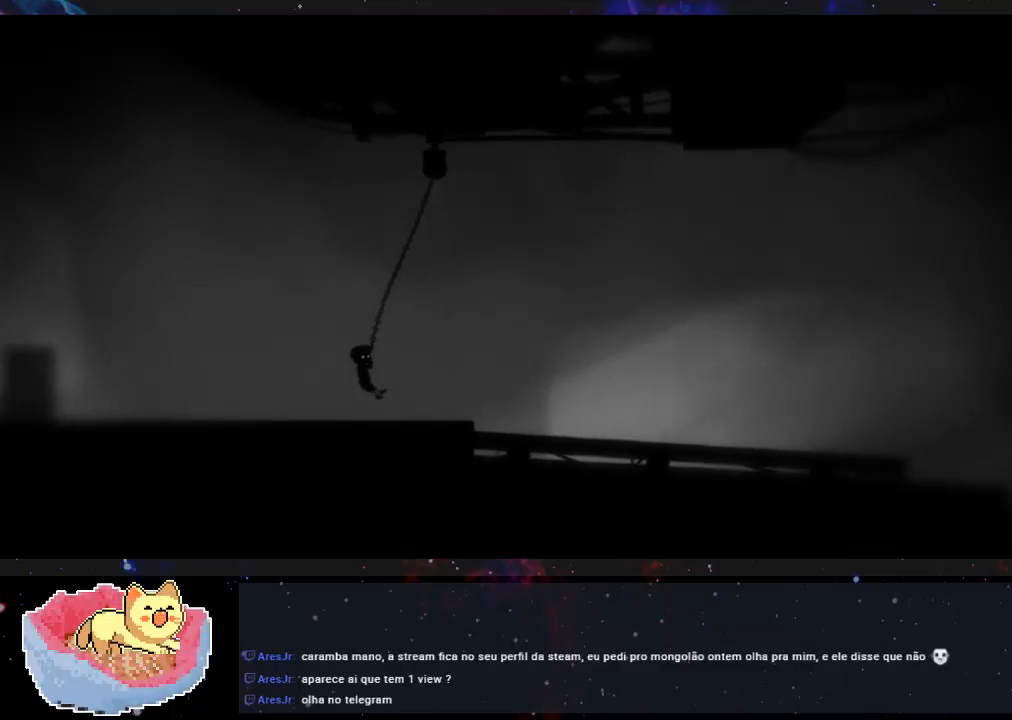
{"buttons": [], "left_stick": "right", "right_stick": "center", "events": []}
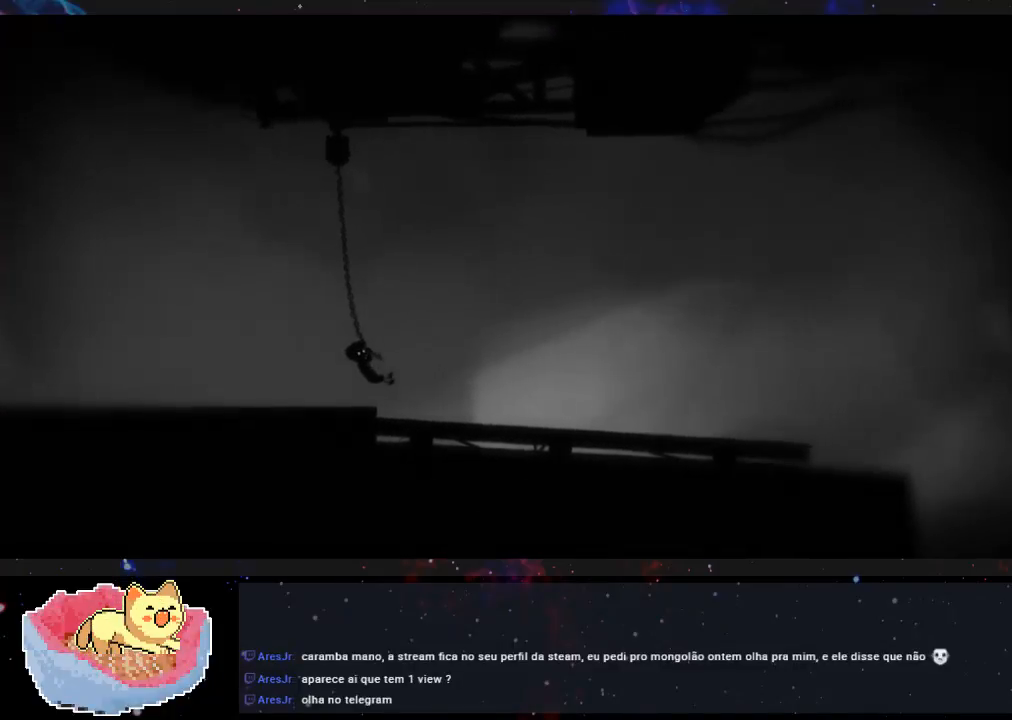
{"buttons": [], "left_stick": "right", "right_stick": "center", "events": []}
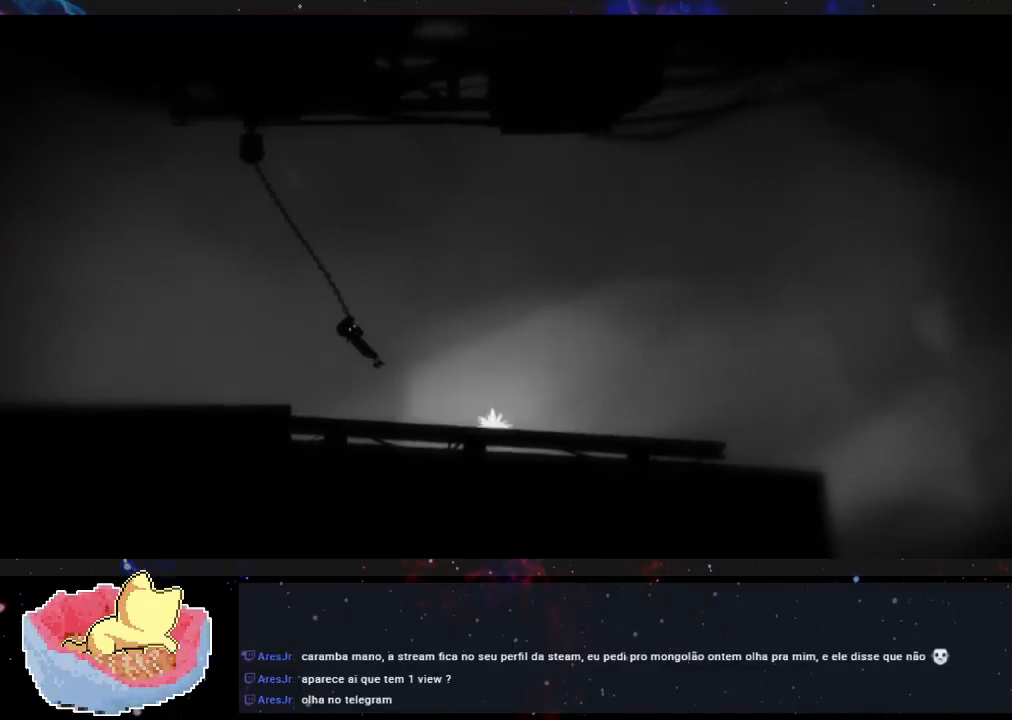
{"buttons": [], "left_stick": "right", "right_stick": "center", "events": []}
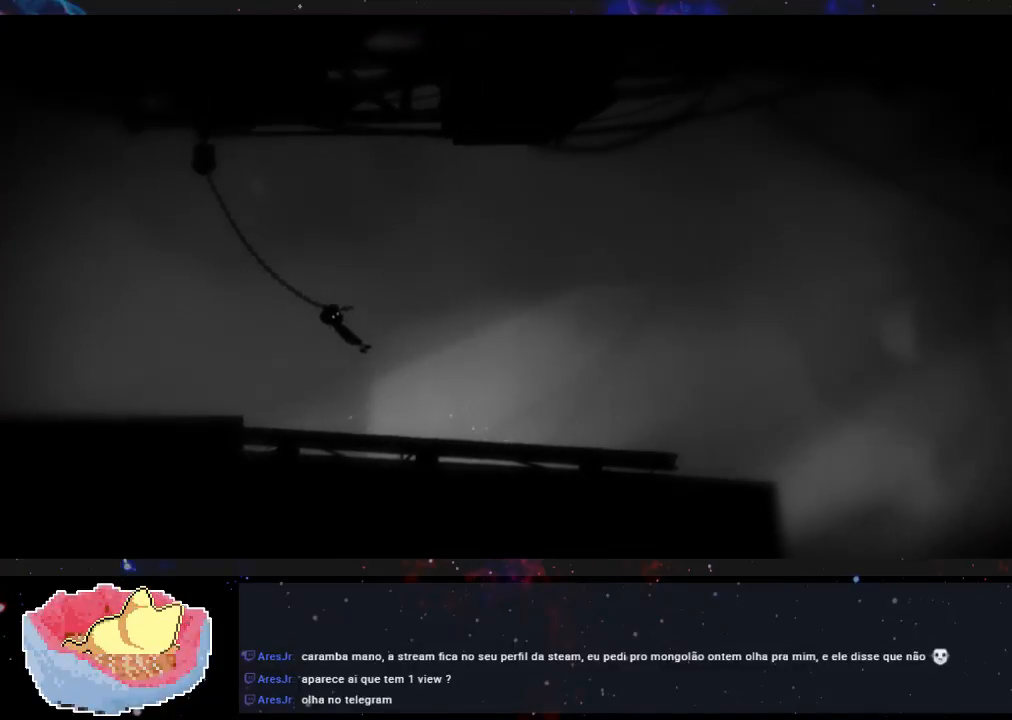
{"buttons": [], "left_stick": "left", "right_stick": "center", "events": [[100, "left_stick", "left"]]}
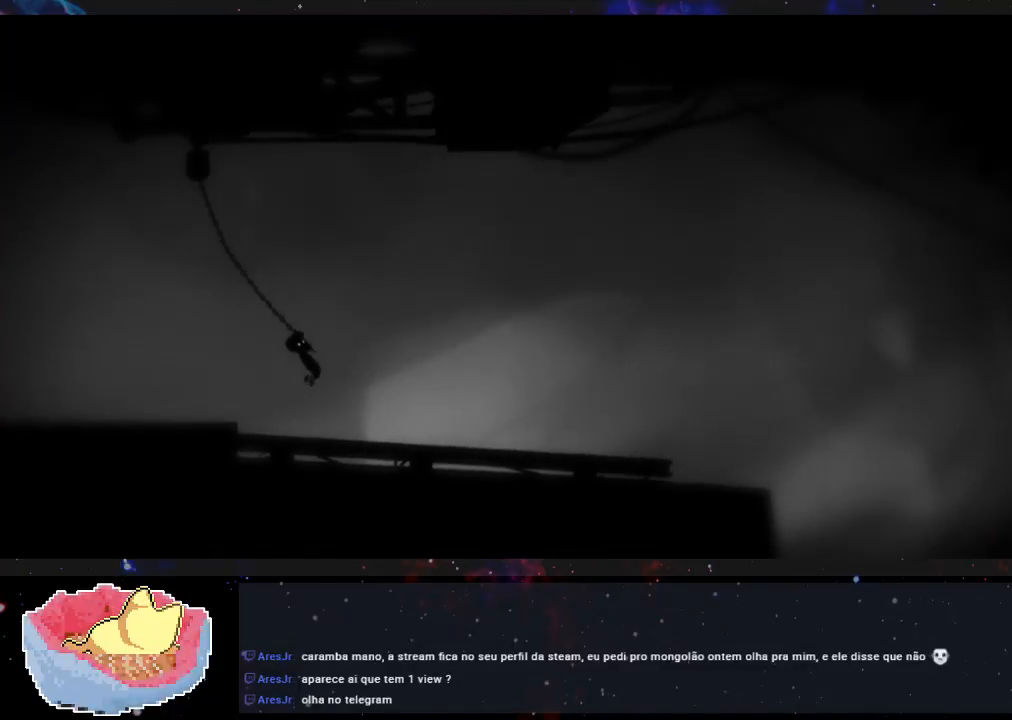
{"buttons": [], "left_stick": "left", "right_stick": "center", "events": []}
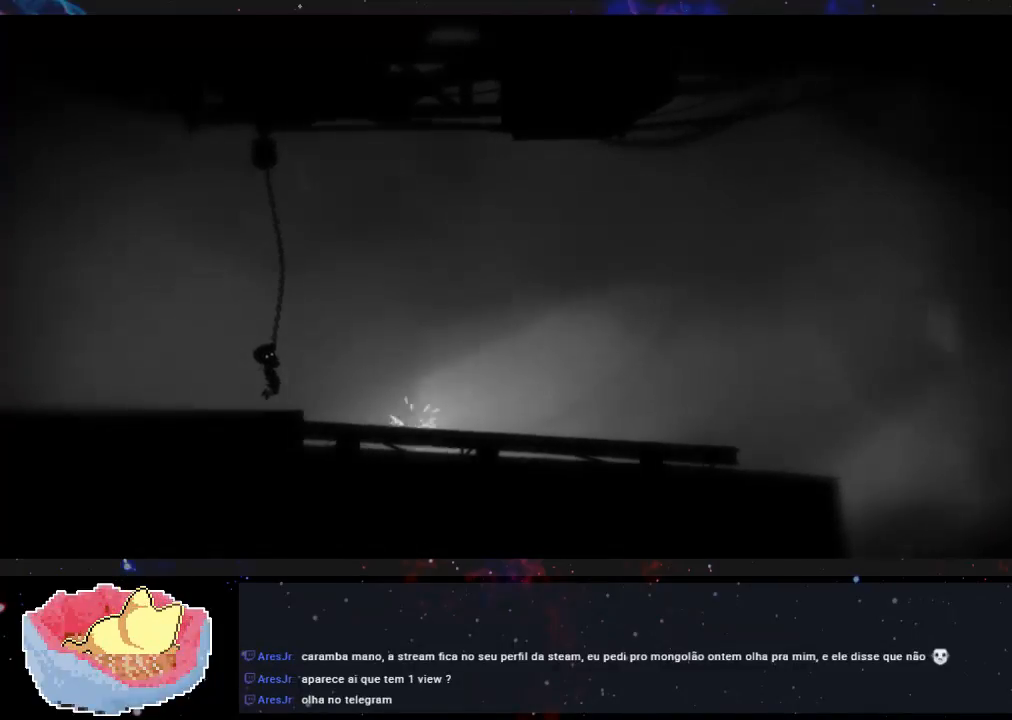
{"buttons": [], "left_stick": "left", "right_stick": "center", "events": []}